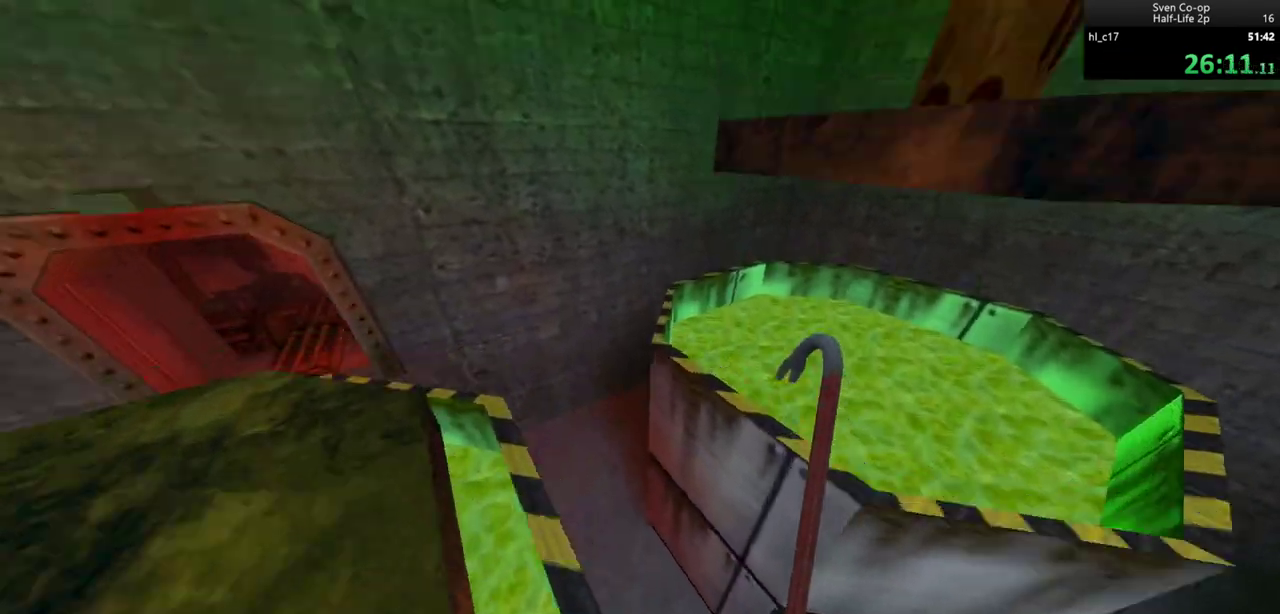
Gameplay with keyboard and mouse; each line is a JSON object with the keys and mouse buttons held at the frame after it. "events" lists presses ("down") and releases ("up") of "a", "alt", "c", "ctrl", "d", "e", "f", "q", "r", "s", "shift", "space", "tab", "v", "w", "x", "z", "mouse_left", "mouse_middle", "mouse_right", "mouse_wheel_up" and "mouse_wheel_down" between this image and that frame as [ms after this image, input, new state], when the widget could be followed in between. "mouse_left", "mouse_middle", "mouse_right", "mouse_wheel_up", "mouse_wheel_down" = the "left", "middle", "right", "wheel_up", "wheel_down" buttons of the "mouse" list. No other keys are recorded. Mouse movement is not recorded.
{"keys": ["a"], "mouse": ["wheel_down"], "events": [[17, "mouse_wheel_down", "up"], [33, "ctrl", "up"], [317, "mouse_wheel_down", "down"]]}
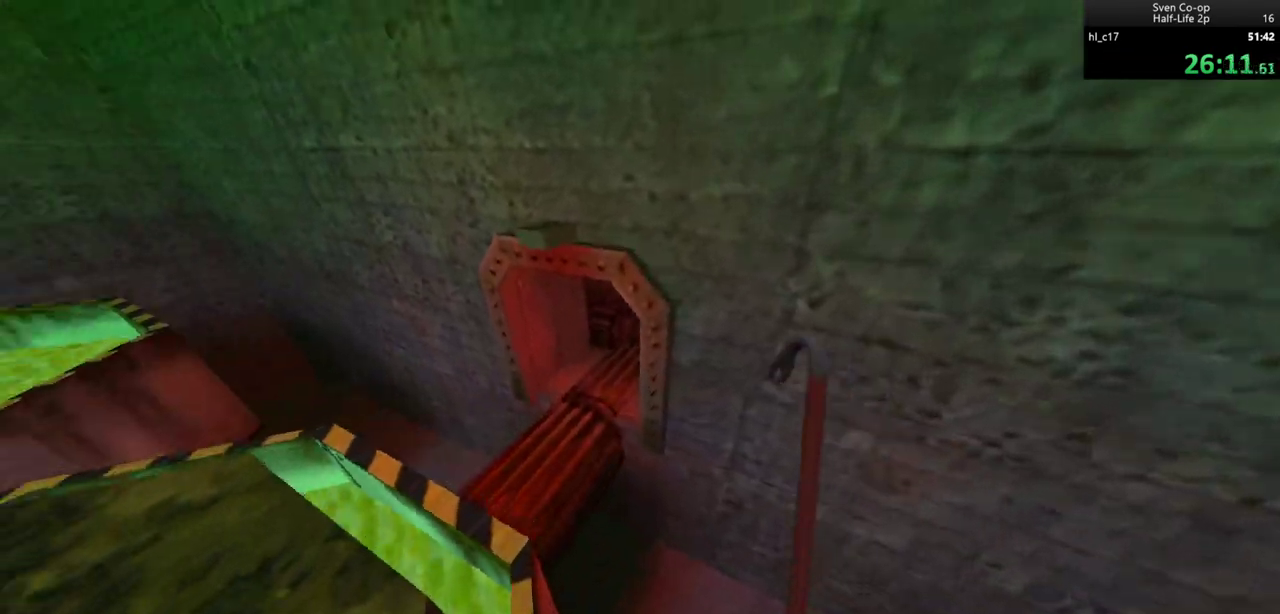
{"keys": ["w"], "mouse": [], "events": [[150, "mouse_wheel_down", "up"], [200, "d", "down"], [250, "a", "up"], [483, "d", "up"], [483, "w", "down"]]}
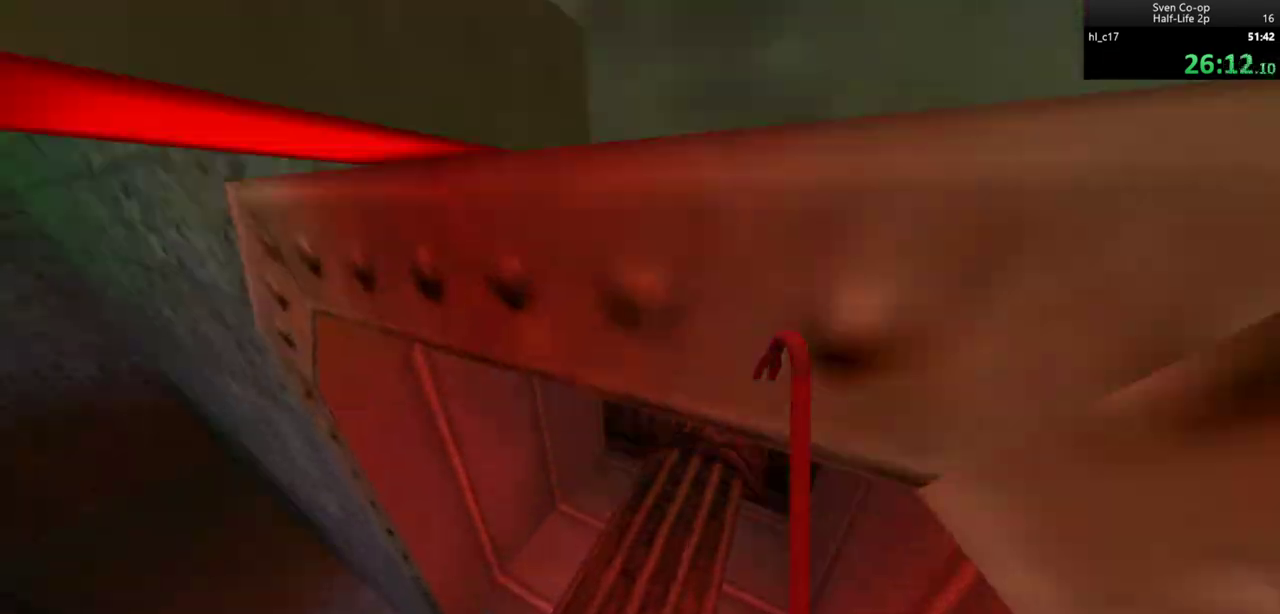
{"keys": ["a", "w"], "mouse": [], "events": [[33, "a", "down"], [167, "a", "up"], [217, "d", "down"], [400, "d", "up"], [500, "a", "down"]]}
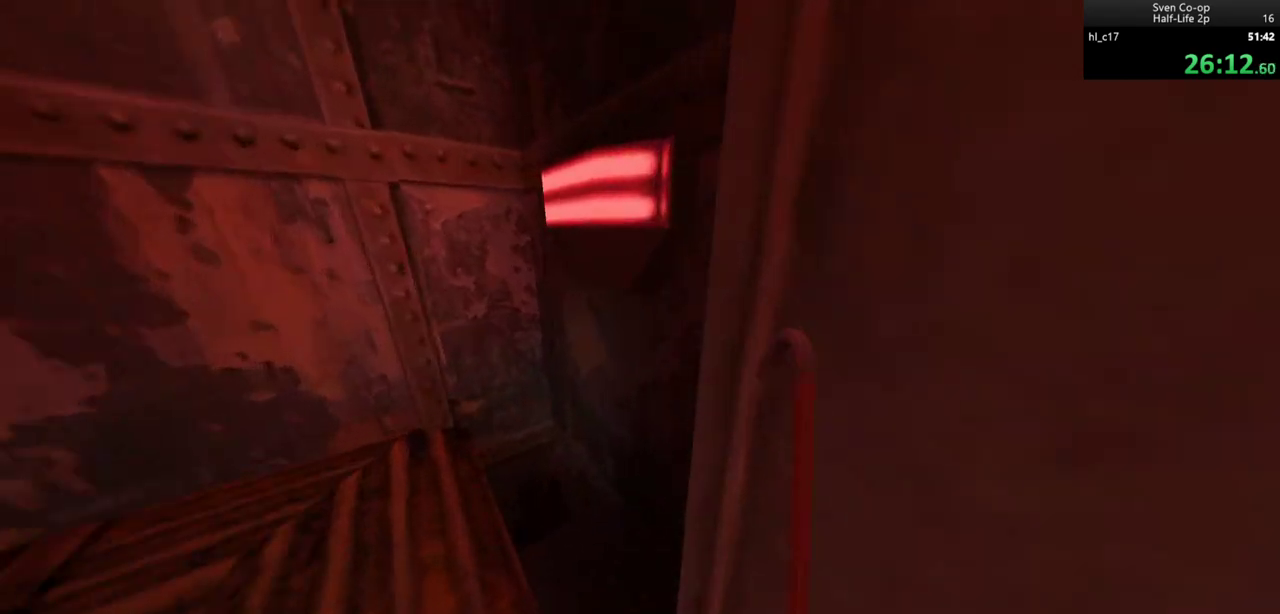
{"keys": ["a"], "mouse": ["wheel_down"], "events": [[233, "w", "up"], [367, "mouse_wheel_down", "down"]]}
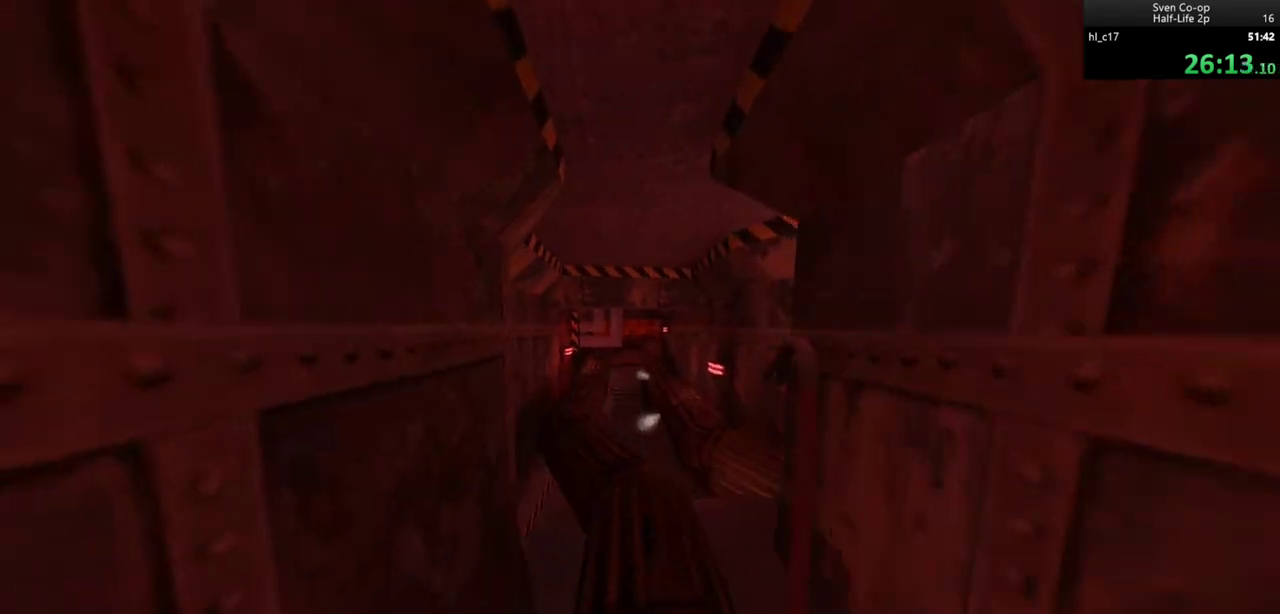
{"keys": ["a"], "mouse": ["wheel_down"], "events": [[100, "d", "down"], [150, "a", "up"], [150, "mouse_wheel_down", "up"], [383, "a", "down"], [383, "d", "up"], [433, "mouse_wheel_down", "down"]]}
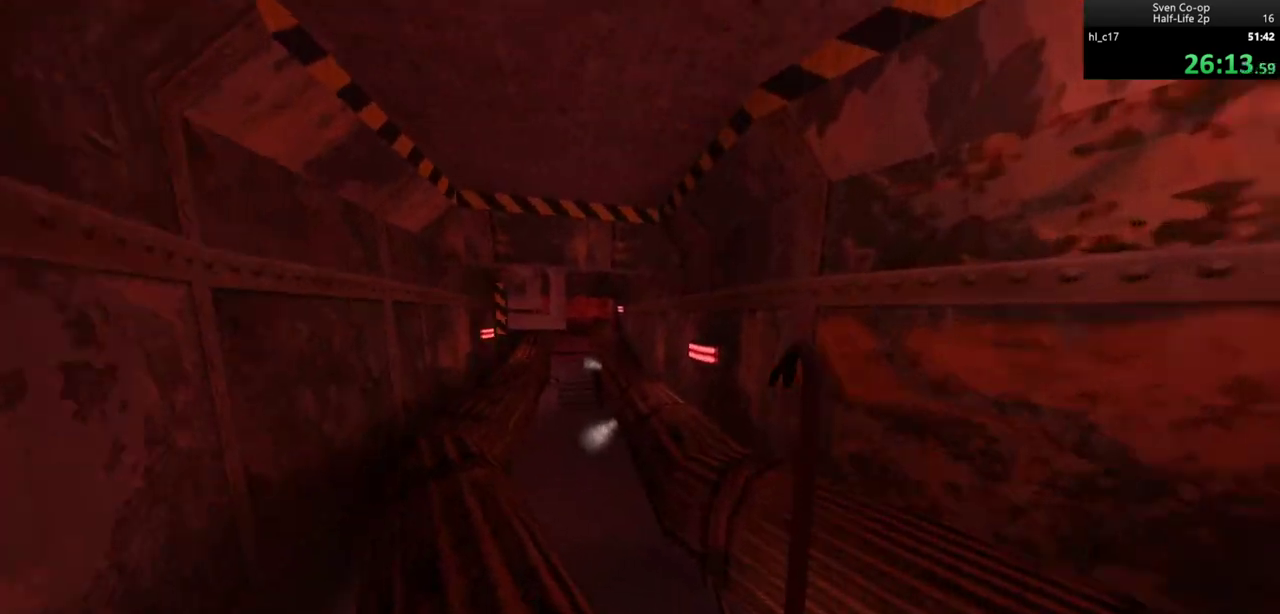
{"keys": ["d"], "mouse": [], "events": [[250, "d", "down"], [250, "mouse_wheel_down", "up"], [300, "a", "up"]]}
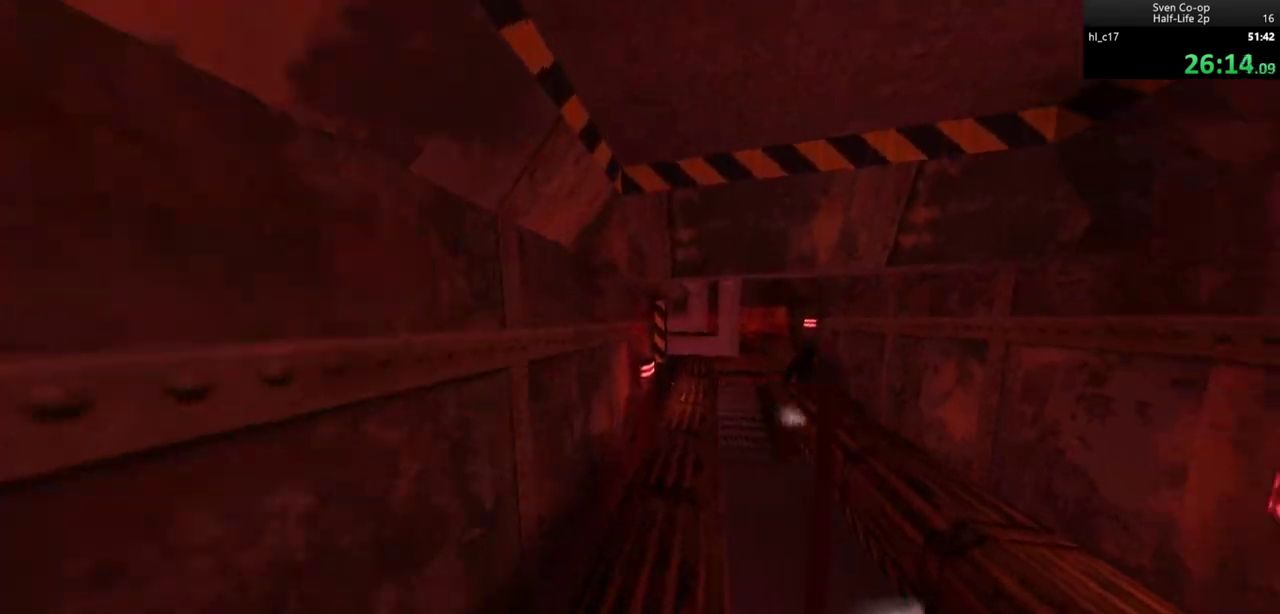
{"keys": ["a"], "mouse": [], "events": [[33, "mouse_wheel_down", "down"], [133, "a", "down"], [133, "d", "up"], [367, "mouse_wheel_down", "up"]]}
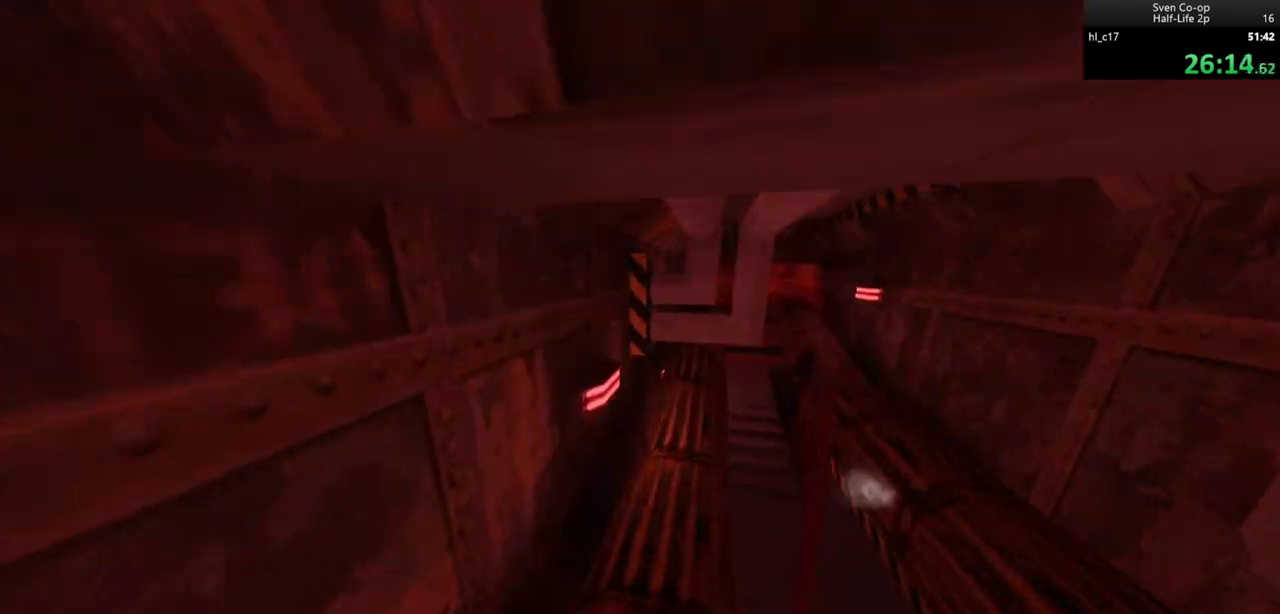
{"keys": ["d"], "mouse": ["wheel_down"], "events": [[17, "a", "up"], [17, "d", "down"], [200, "mouse_wheel_down", "down"]]}
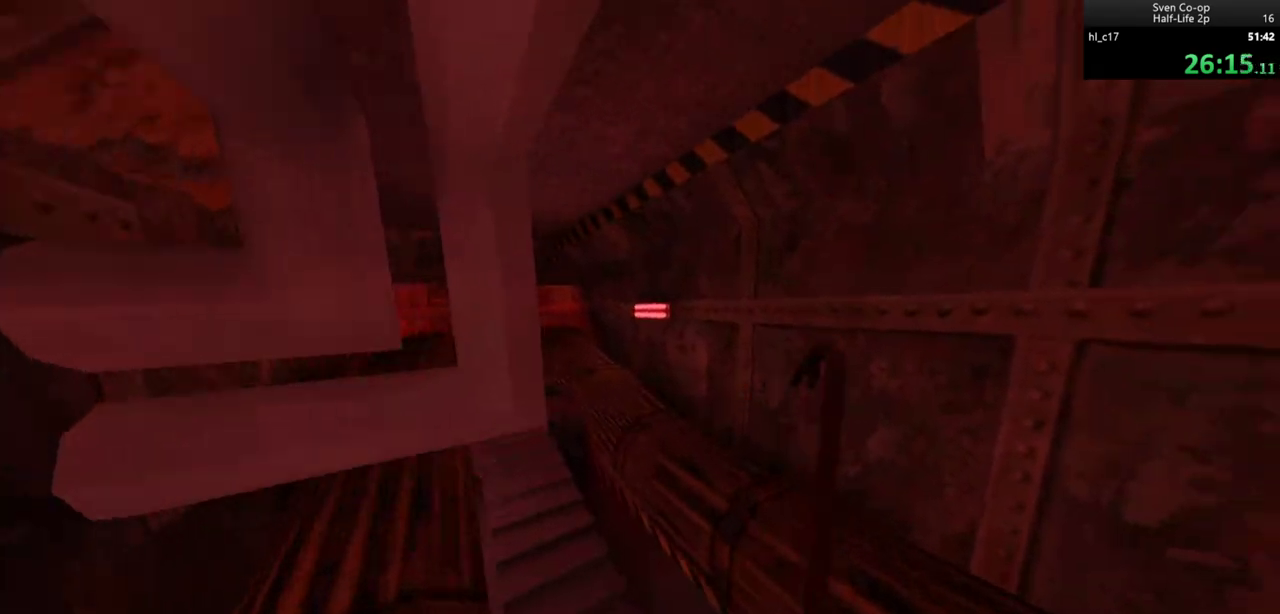
{"keys": ["a"], "mouse": ["wheel_down"], "events": [[83, "a", "down"], [83, "d", "up"], [83, "mouse_wheel_down", "up"], [300, "d", "down"], [350, "a", "up"], [400, "mouse_wheel_down", "down"], [450, "a", "down"], [450, "d", "up"]]}
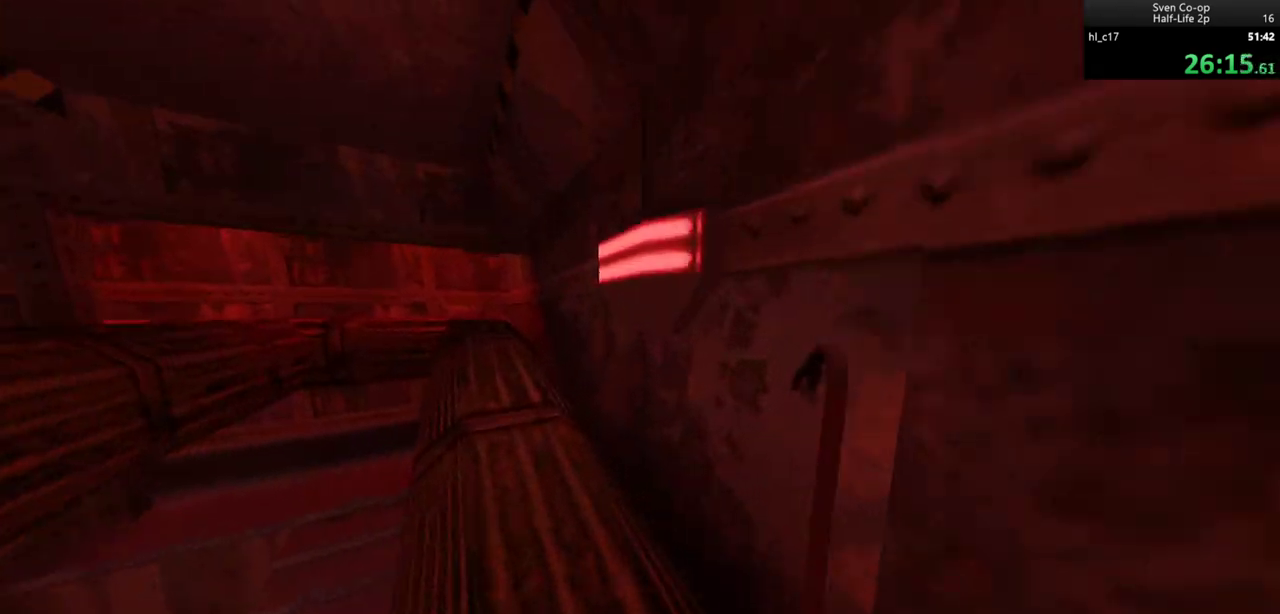
{"keys": ["a", "ctrl"], "mouse": ["wheel_down"], "events": [[183, "d", "down"], [233, "a", "up"], [233, "mouse_wheel_down", "up"], [317, "a", "down"], [317, "ctrl", "down"], [367, "d", "up"], [467, "mouse_wheel_down", "down"]]}
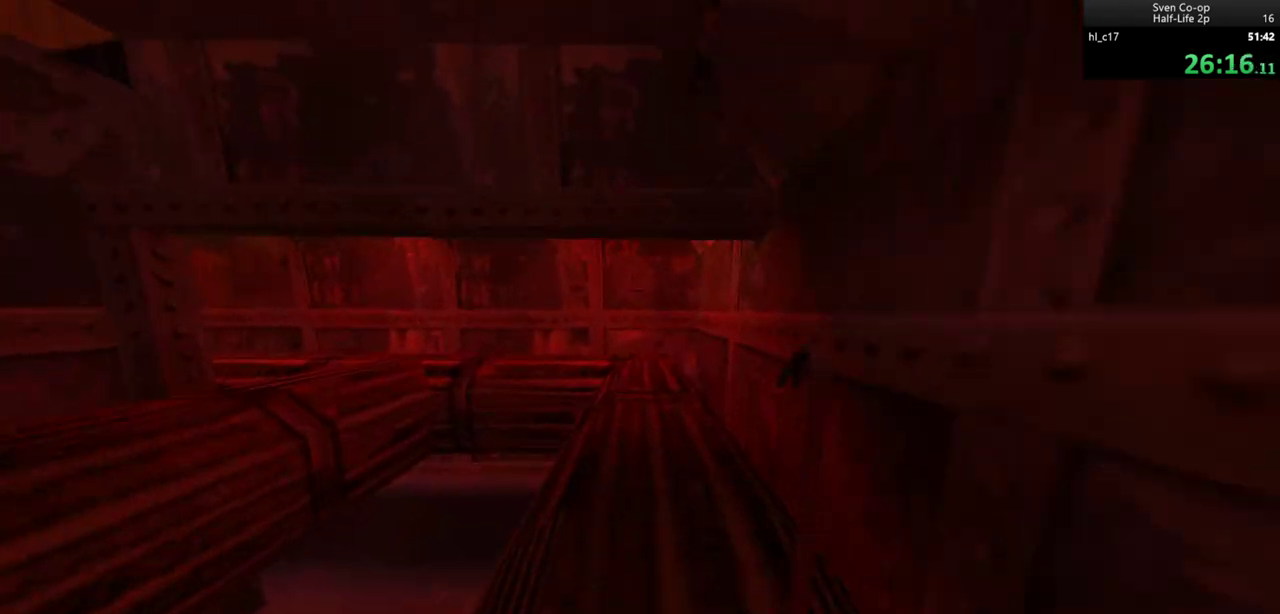
{"keys": ["ctrl", "d"], "mouse": [], "events": [[250, "mouse_wheel_down", "up"], [433, "a", "up"], [433, "d", "down"]]}
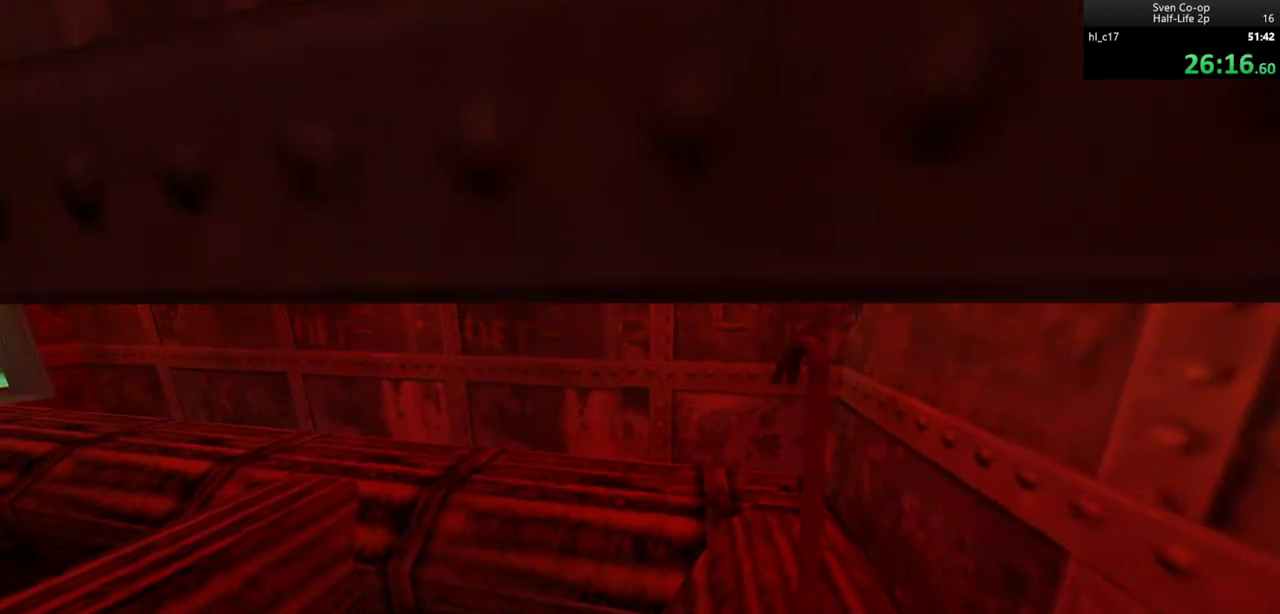
{"keys": ["ctrl", "w"], "mouse": [], "events": [[117, "w", "down"], [350, "d", "up"]]}
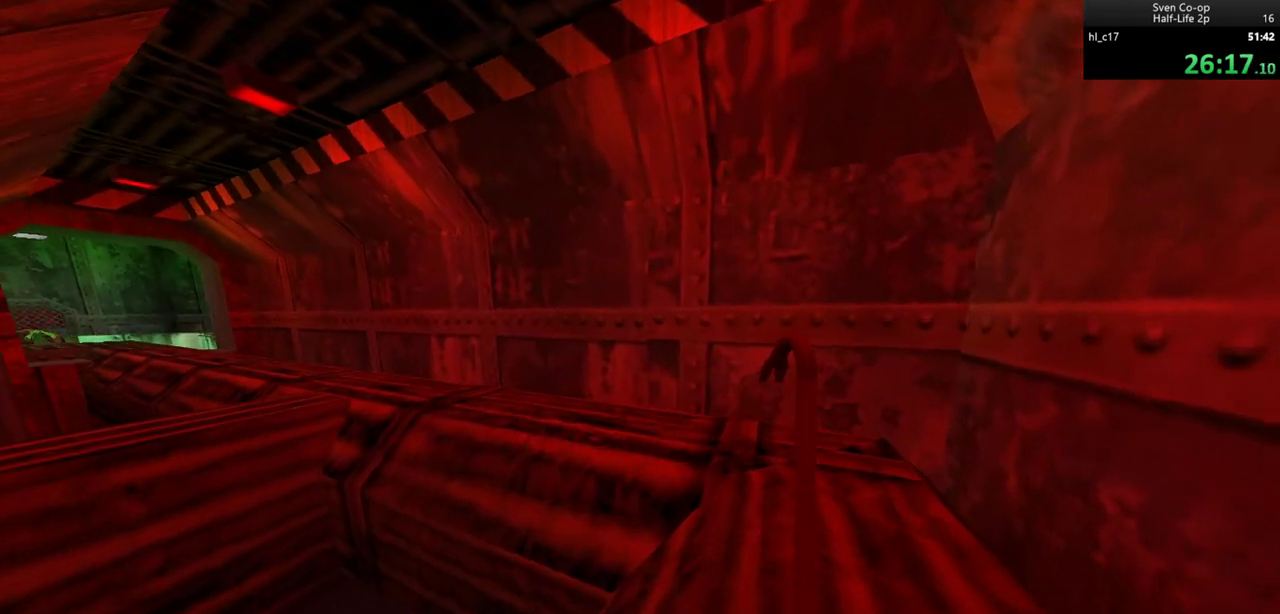
{"keys": ["a", "w"], "mouse": [], "events": [[33, "ctrl", "up"], [283, "a", "down"]]}
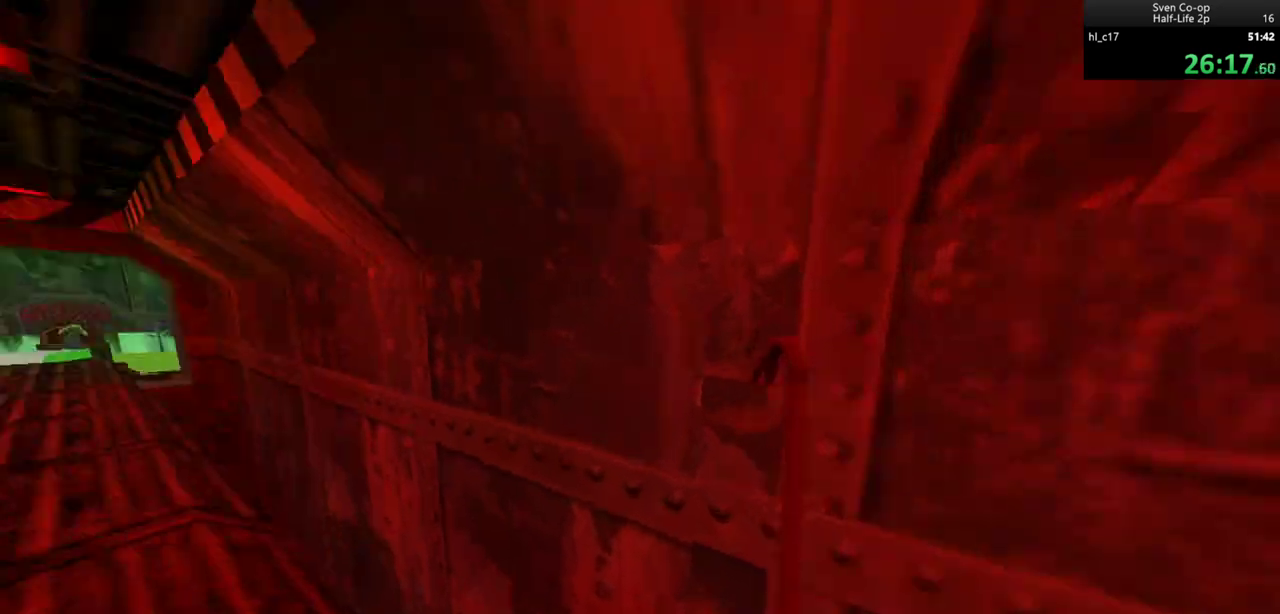
{"keys": ["d"], "mouse": [], "events": [[17, "w", "up"], [150, "mouse_wheel_down", "down"], [333, "d", "down"], [383, "a", "up"], [383, "mouse_wheel_down", "up"]]}
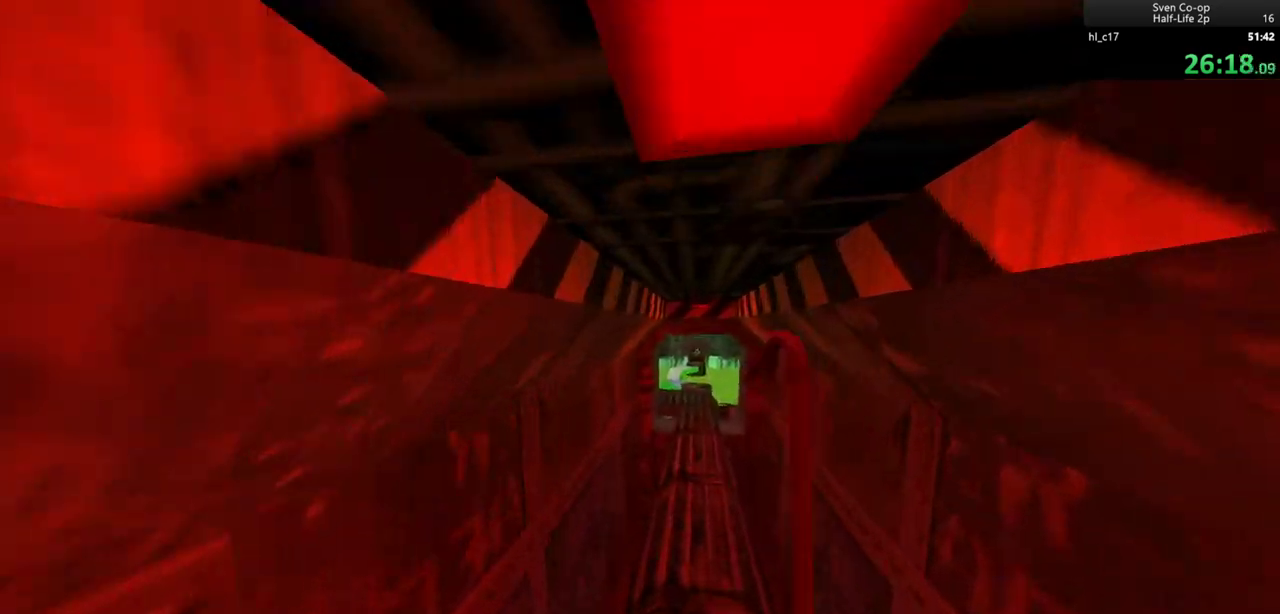
{"keys": ["a", "ctrl"], "mouse": [], "events": [[117, "mouse_wheel_down", "down"], [167, "a", "down"], [167, "d", "up"], [450, "ctrl", "down"], [450, "mouse_wheel_down", "up"]]}
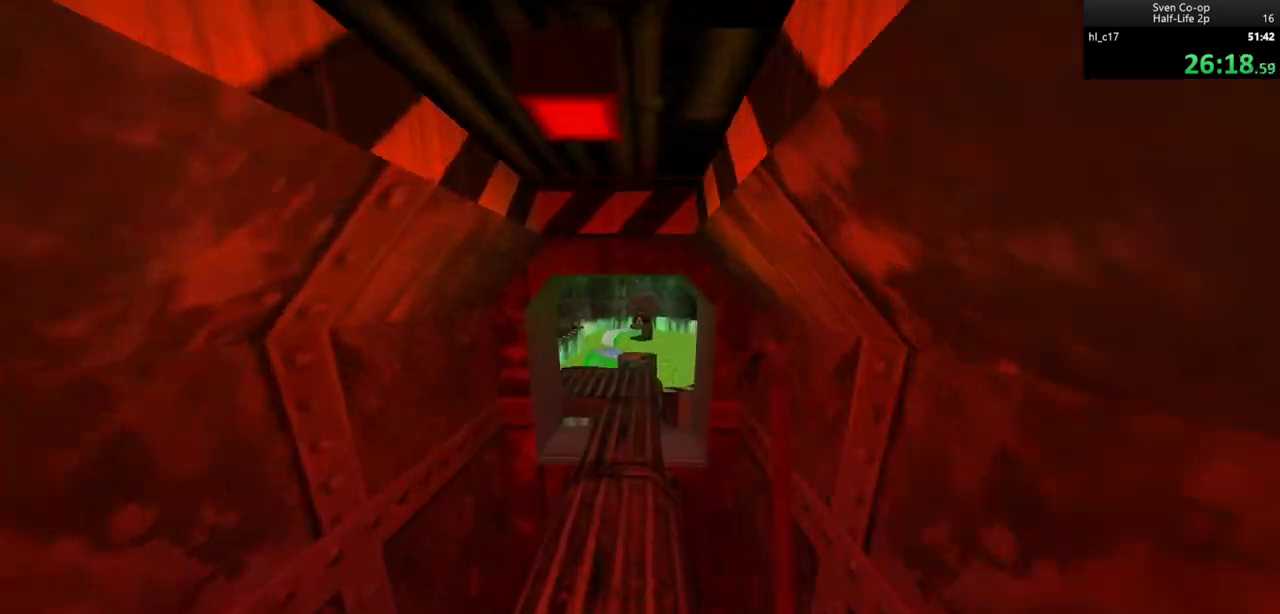
{"keys": ["ctrl", "d"], "mouse": ["wheel_down"], "events": [[183, "d", "down"], [217, "a", "up"], [367, "mouse_wheel_down", "down"]]}
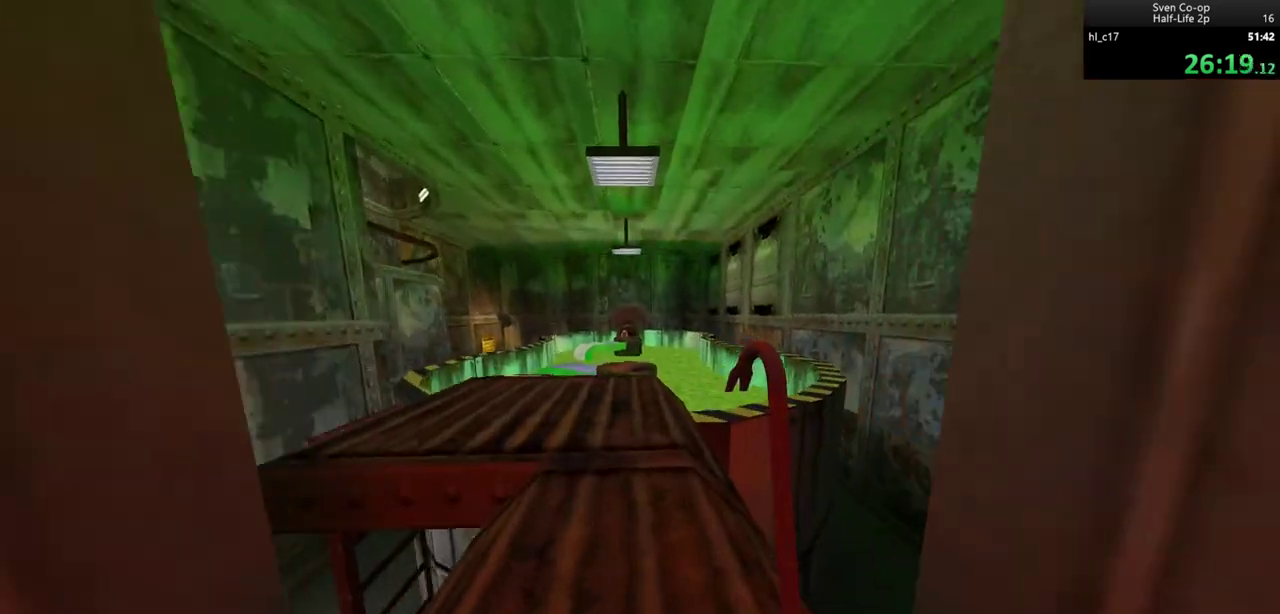
{"keys": ["a"], "mouse": ["wheel_down"], "events": [[200, "ctrl", "up"], [200, "mouse_wheel_down", "up"], [483, "a", "down"], [483, "d", "up"], [483, "mouse_wheel_down", "down"]]}
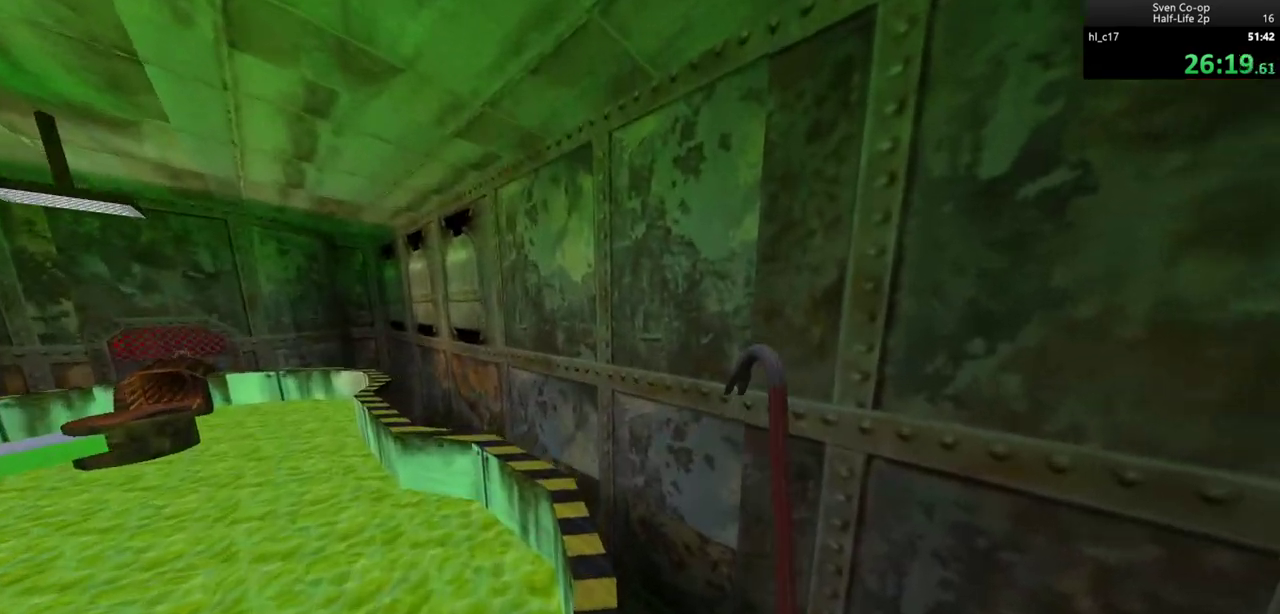
{"keys": ["d"], "mouse": [], "events": [[300, "mouse_wheel_down", "up"], [450, "d", "down"], [483, "a", "up"]]}
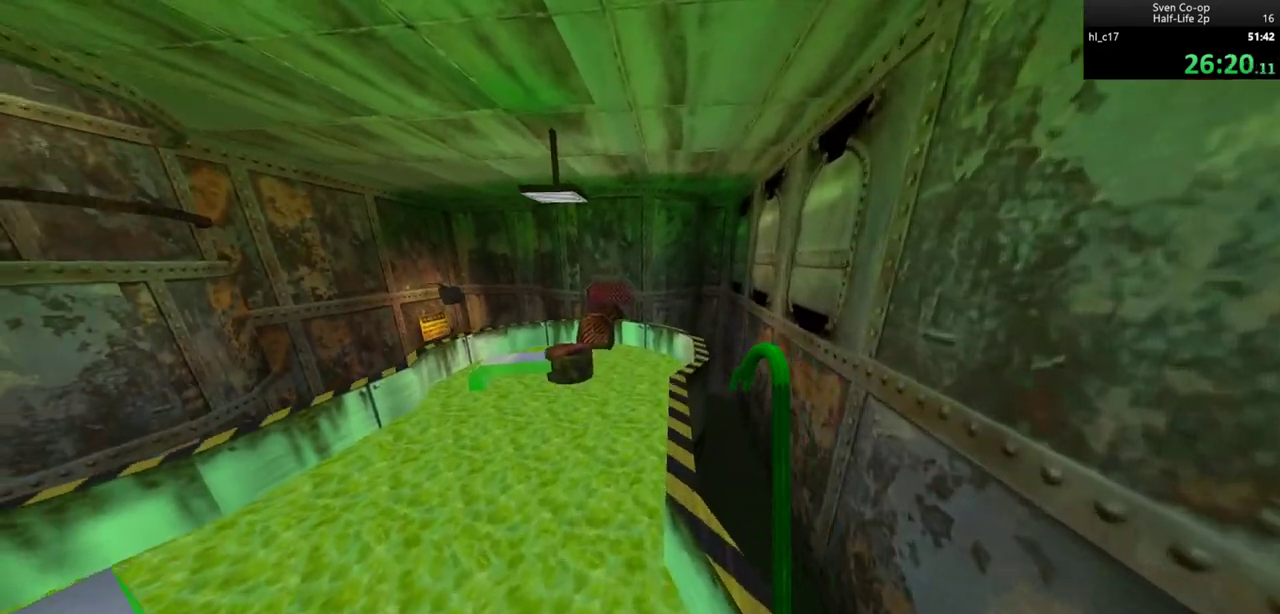
{"keys": ["a"], "mouse": ["wheel_down"], "events": [[183, "a", "down"], [233, "d", "up"], [233, "mouse_wheel_down", "down"]]}
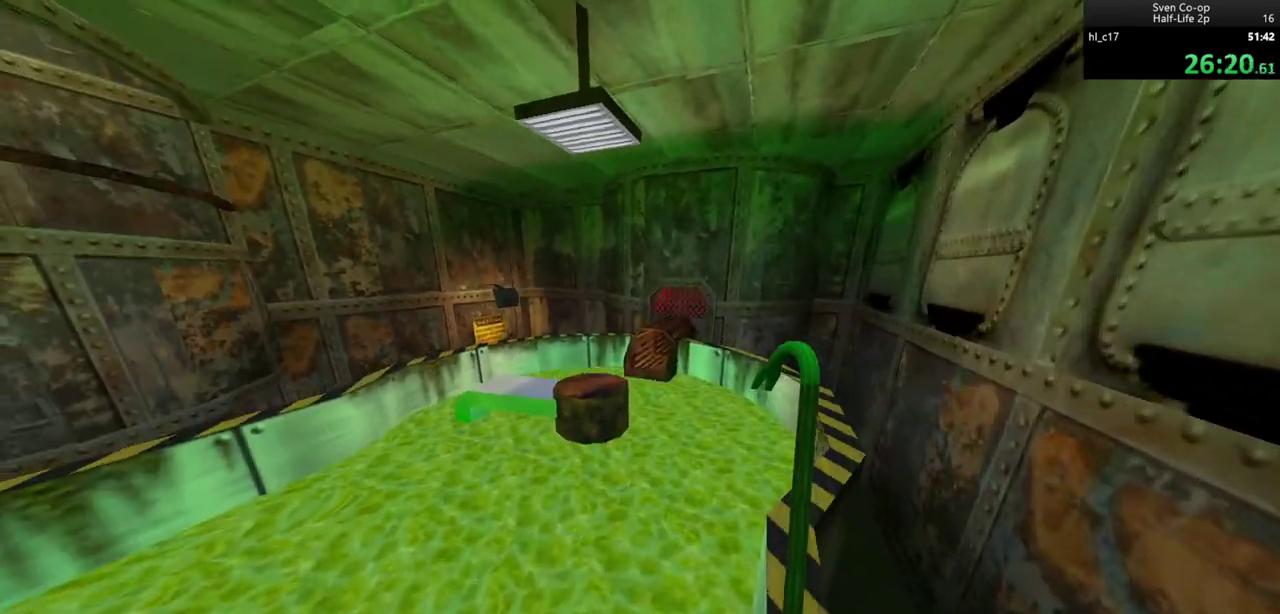
{"keys": ["ctrl", "d"], "mouse": [], "events": [[100, "mouse_wheel_down", "up"], [333, "d", "down"], [383, "a", "up"], [383, "ctrl", "down"]]}
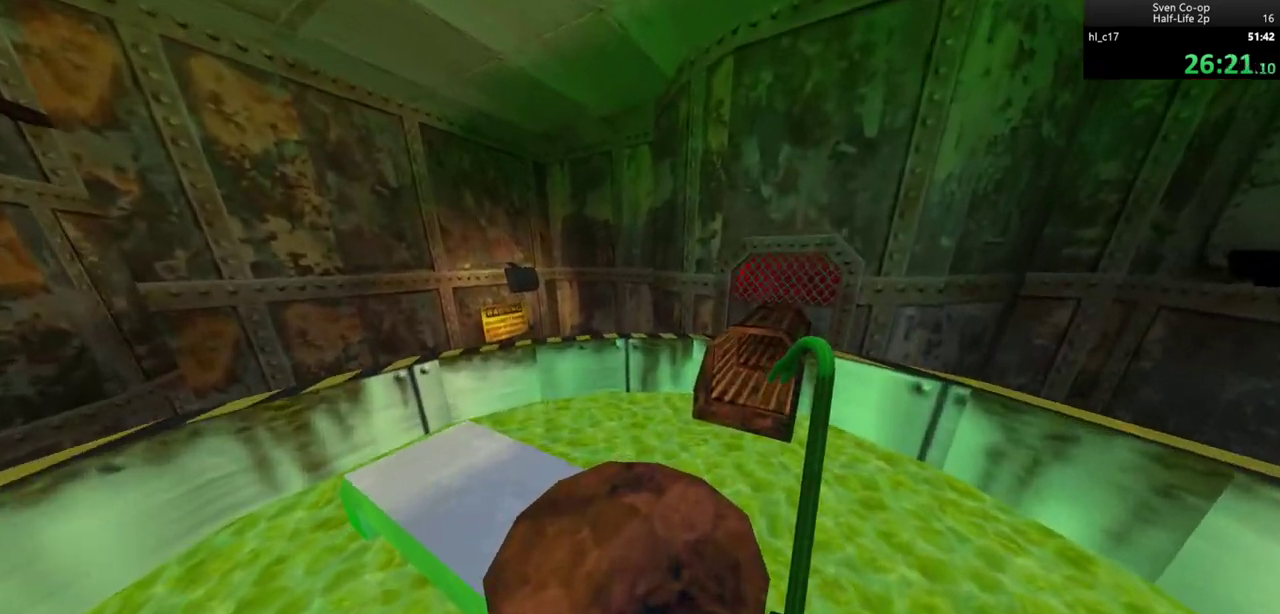
{"keys": ["ctrl", "w"], "mouse": [], "events": [[117, "ctrl", "up"], [117, "w", "down"], [350, "d", "up"], [400, "ctrl", "down"]]}
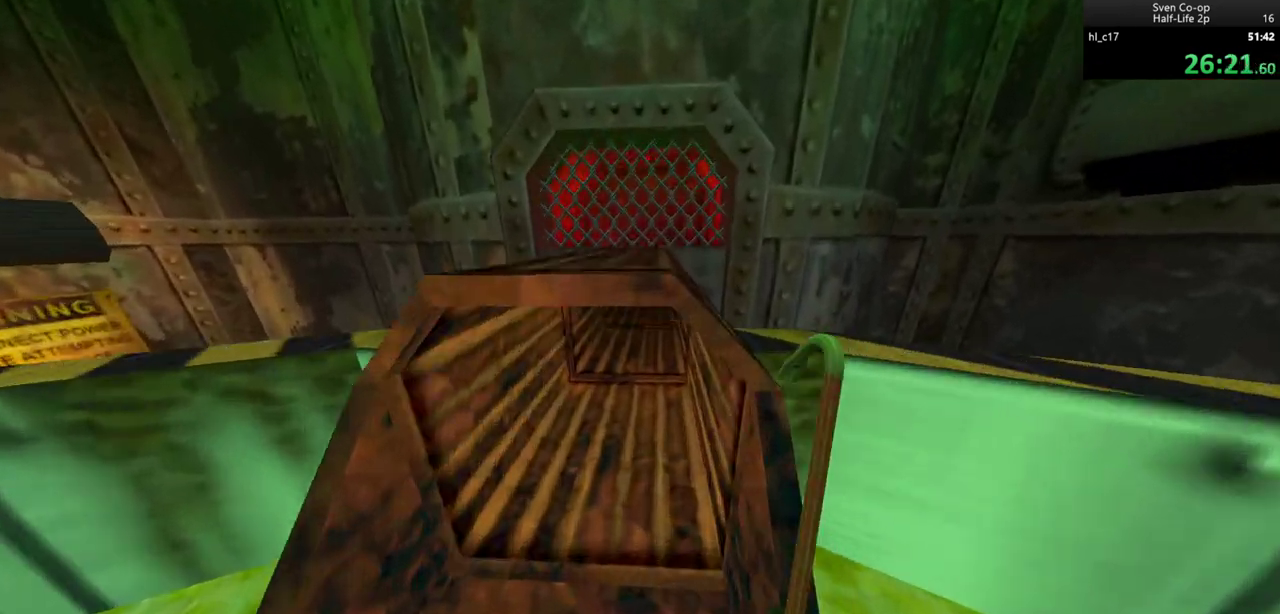
{"keys": ["a", "ctrl", "s"], "mouse": [], "events": [[83, "a", "down"], [367, "w", "up"], [500, "s", "down"]]}
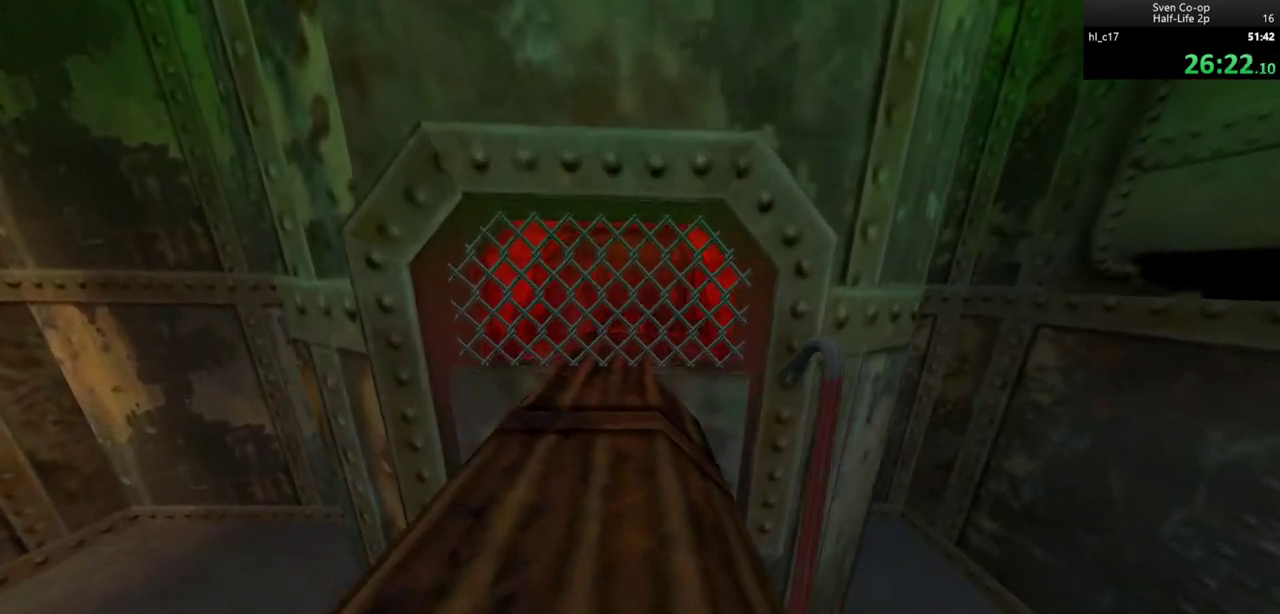
{"keys": ["ctrl", "s"], "mouse": [], "events": [[50, "a", "up"], [200, "d", "down"], [333, "d", "up"]]}
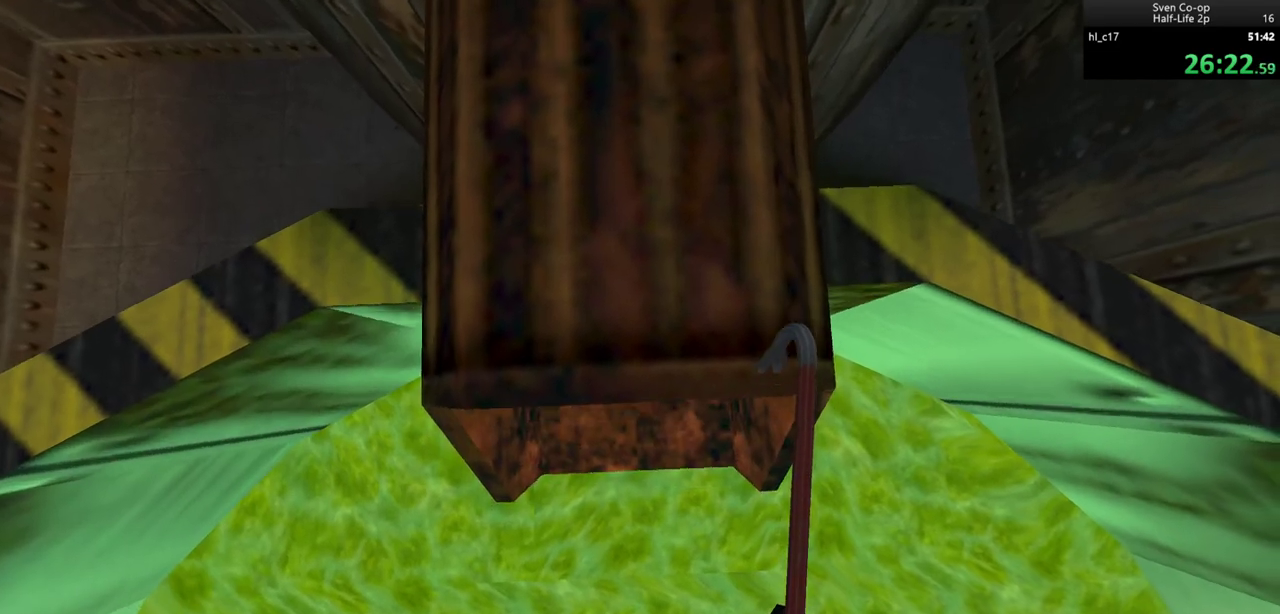
{"keys": ["ctrl", "w"], "mouse": [], "events": [[217, "s", "up"], [450, "w", "down"]]}
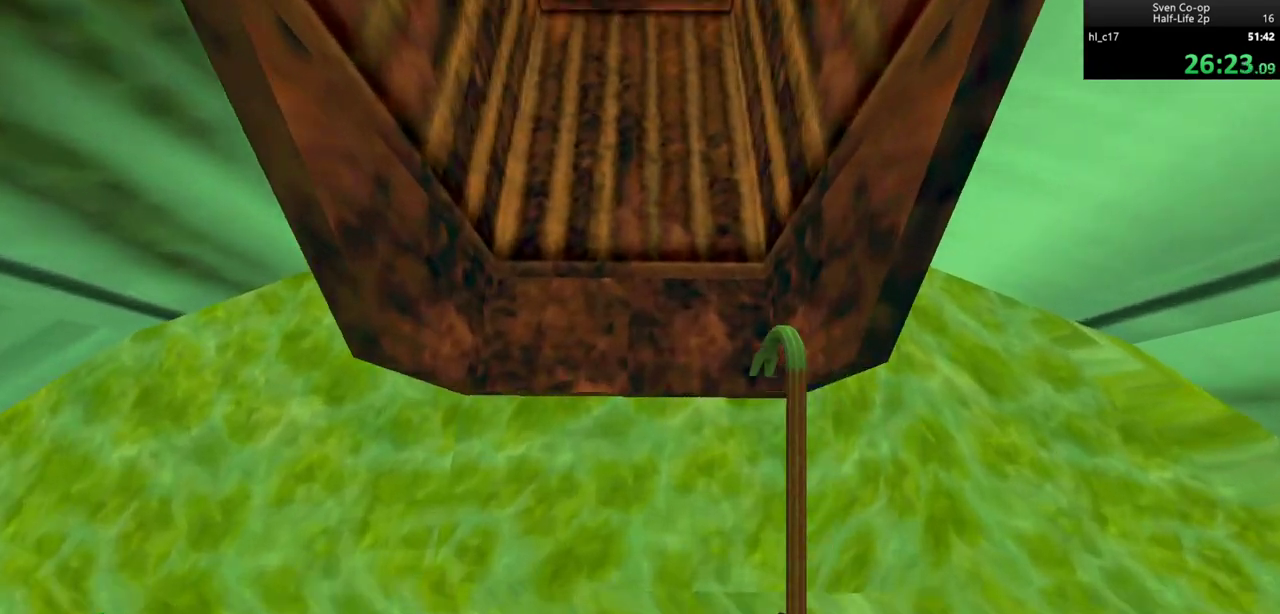
{"keys": ["a", "w"], "mouse": [], "events": [[33, "a", "down"], [183, "a", "up"], [417, "ctrl", "up"], [467, "a", "down"]]}
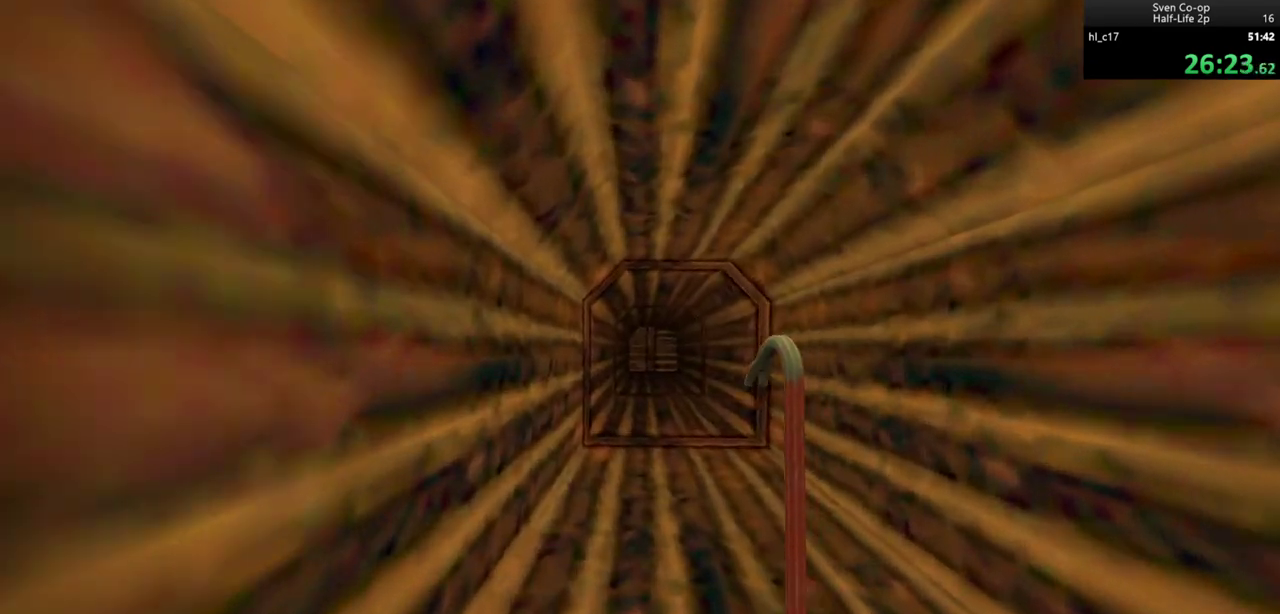
{"keys": ["a", "w"], "mouse": [], "events": []}
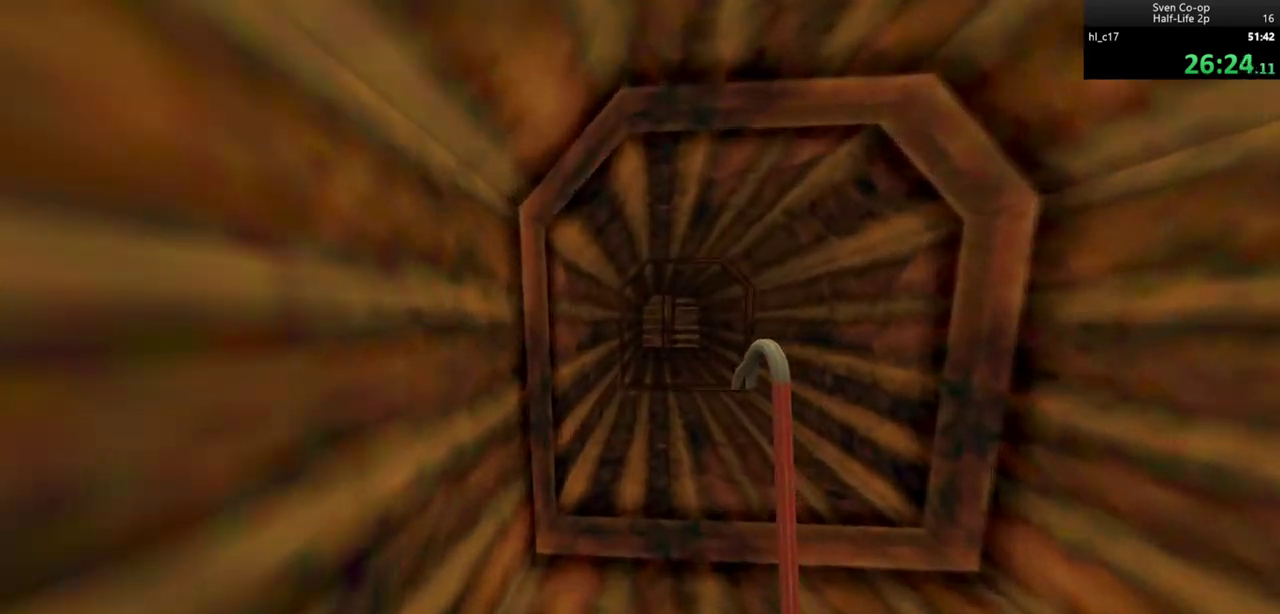
{"keys": ["a", "w"], "mouse": [], "events": []}
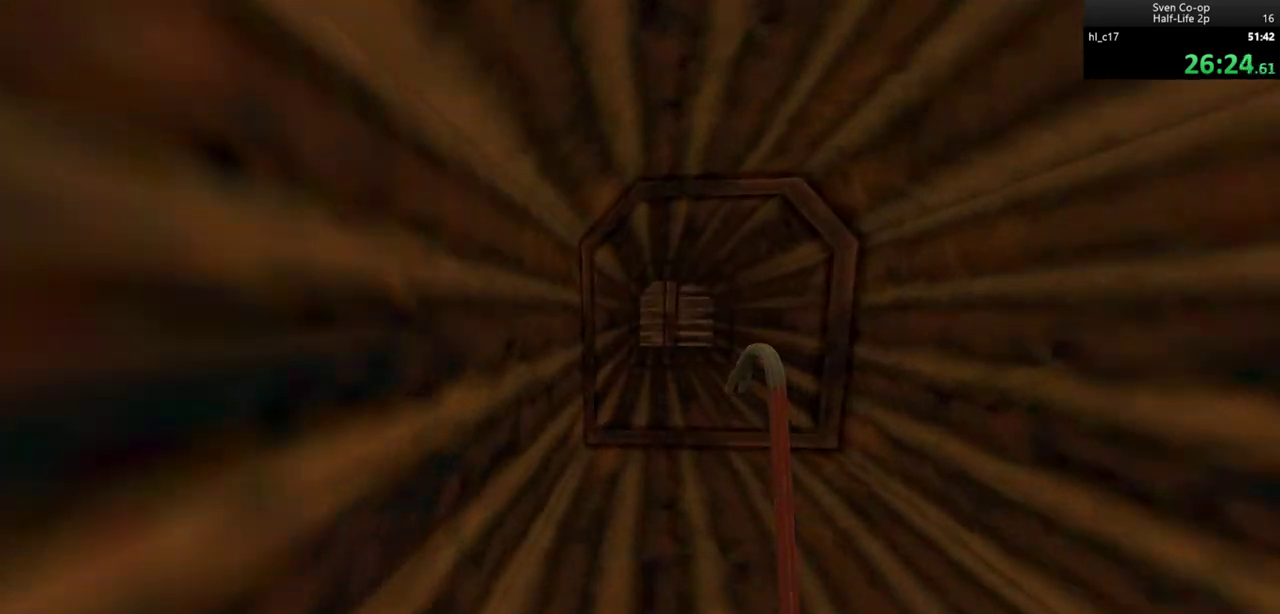
{"keys": ["a", "w"], "mouse": ["left"], "events": [[217, "mouse_left", "down"]]}